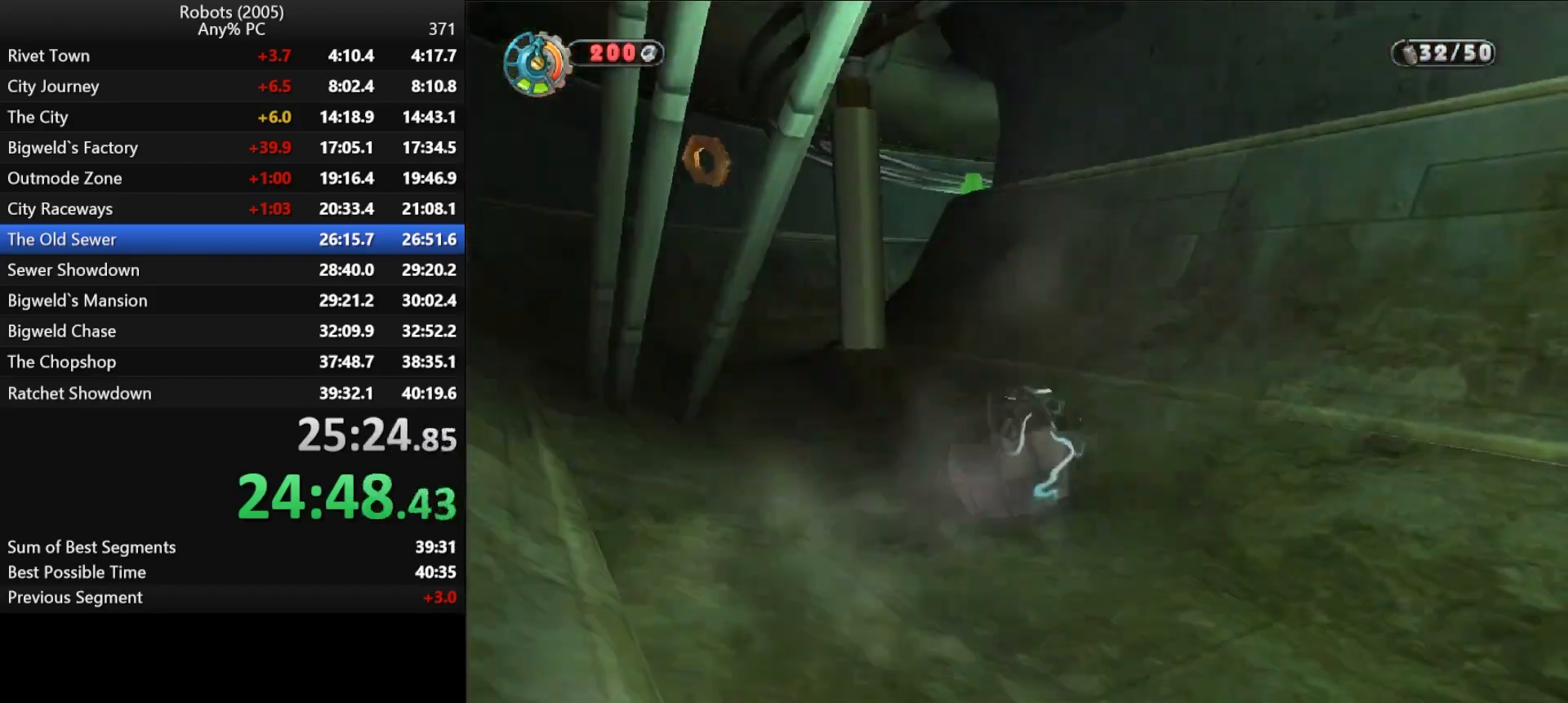
Gameplay with keyboard; each line is a JSON object with the keys held at the frame after it. "events" lists presses ("down") and releases ("up") of "a", "ctrl", "d", "down", "e", "escape", "k", "l", "left", "o", "p", "return", "right", "s", "semicolon", "shift", "space", "tab", "up" and "w" between this image and that frame as [ms after this image, input, new state], when the widget could be followed in between. No other keys are recorded. Mouse input is not recorded.
{"keys": ["d", "shift", "space", "w"], "events": [[150, "d", "up"], [150, "semicolon", "up"], [317, "space", "down"], [417, "space", "up"], [467, "d", "down"], [500, "space", "down"]]}
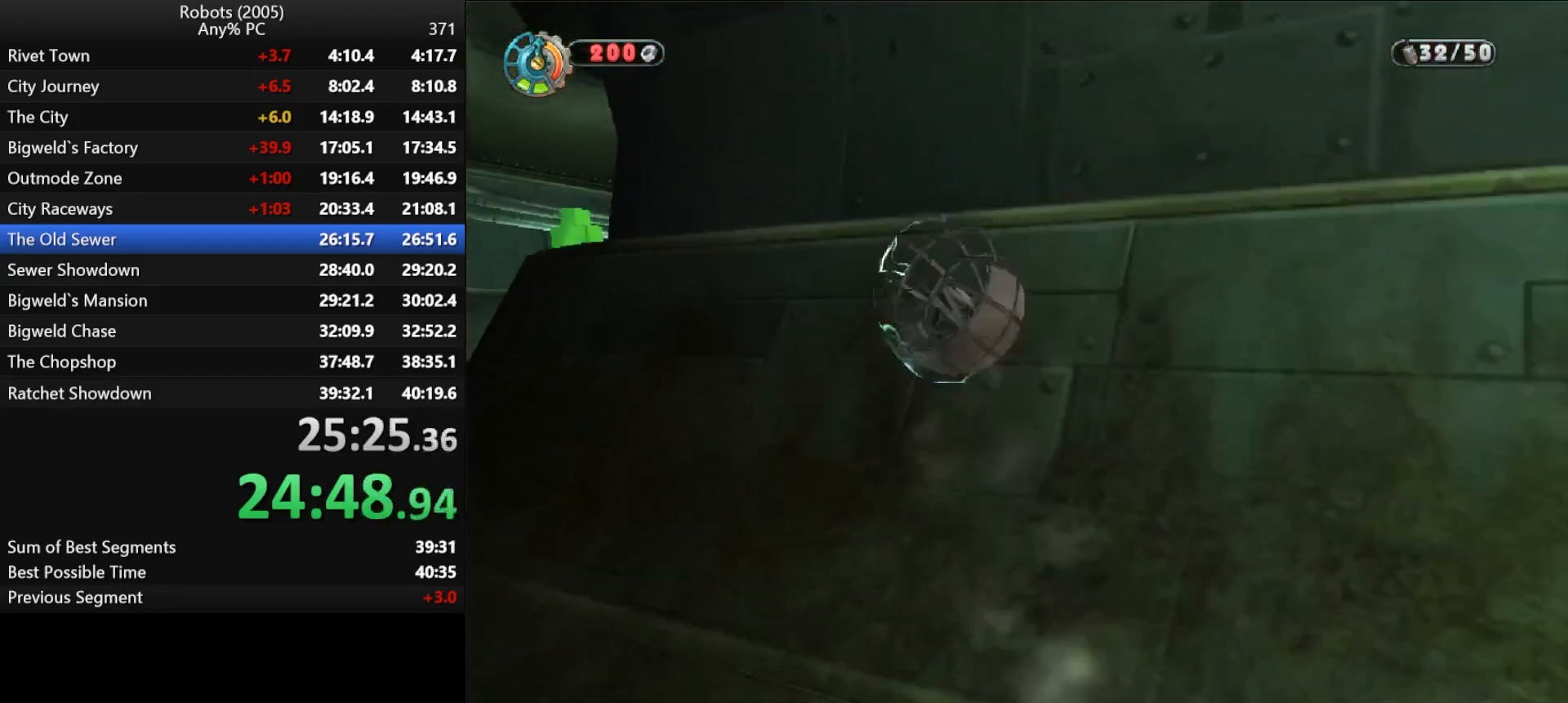
{"keys": ["a", "shift", "w"], "events": [[100, "space", "up"], [167, "d", "up"], [283, "a", "down"], [283, "k", "down"], [483, "k", "up"]]}
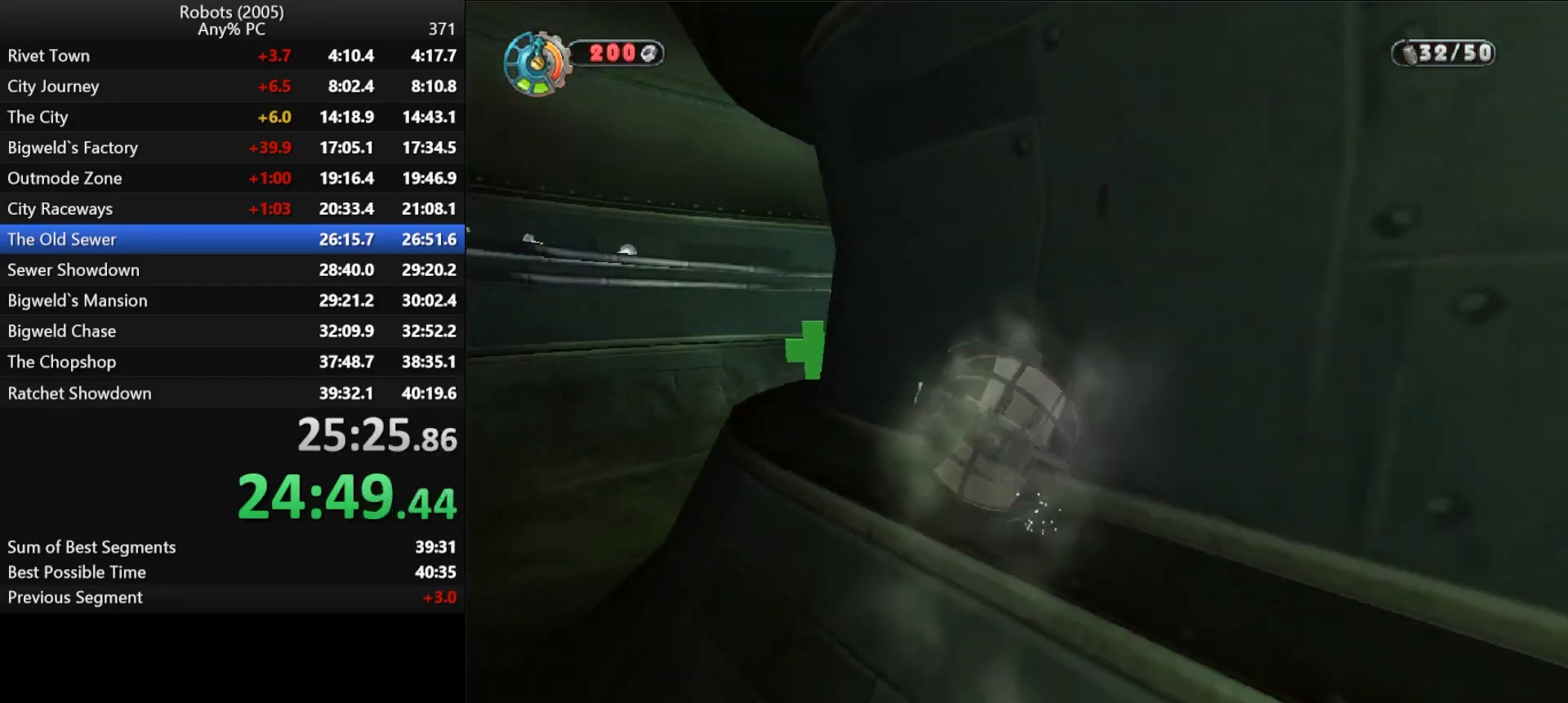
{"keys": ["d", "semicolon", "shift", "w"], "events": [[17, "a", "up"], [350, "d", "down"], [350, "semicolon", "down"]]}
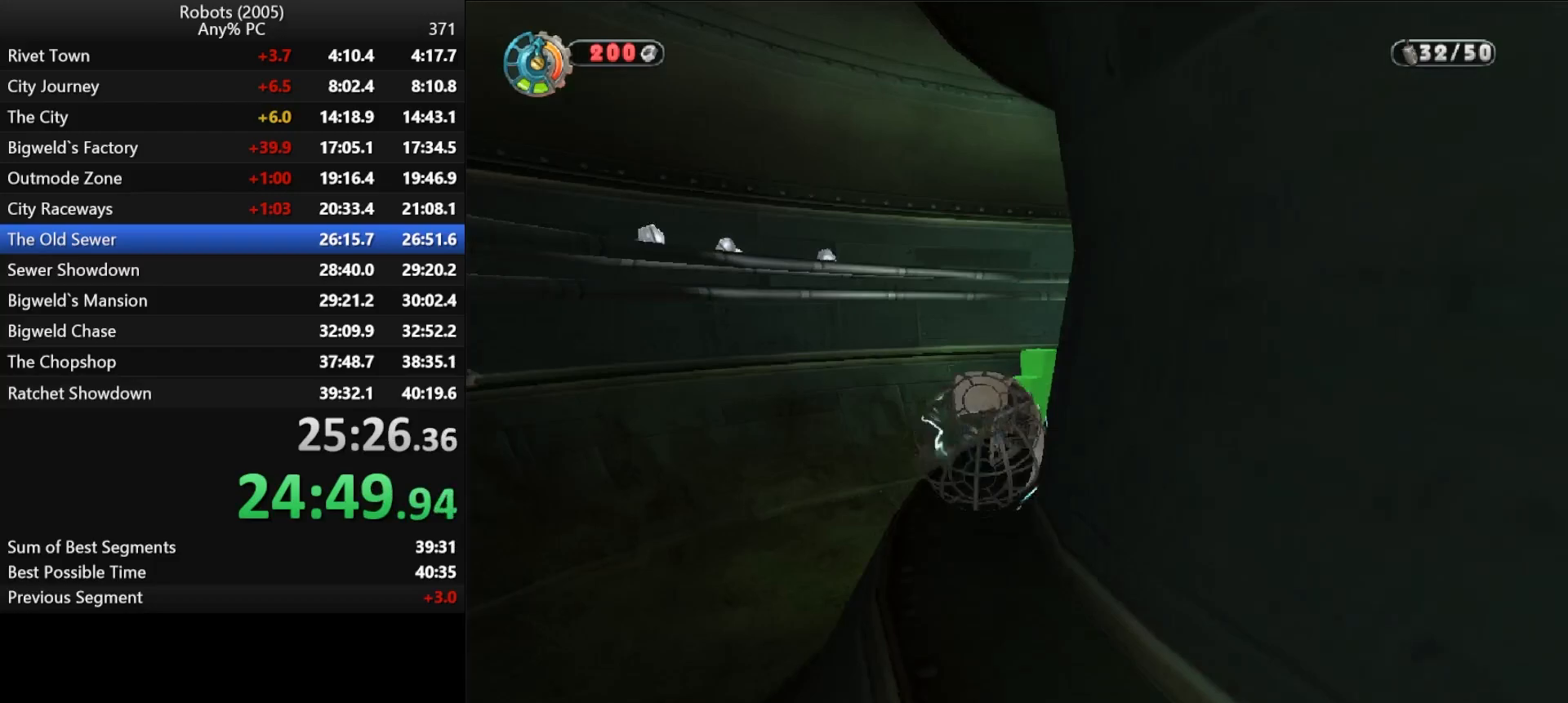
{"keys": ["d", "semicolon", "shift", "w"], "events": []}
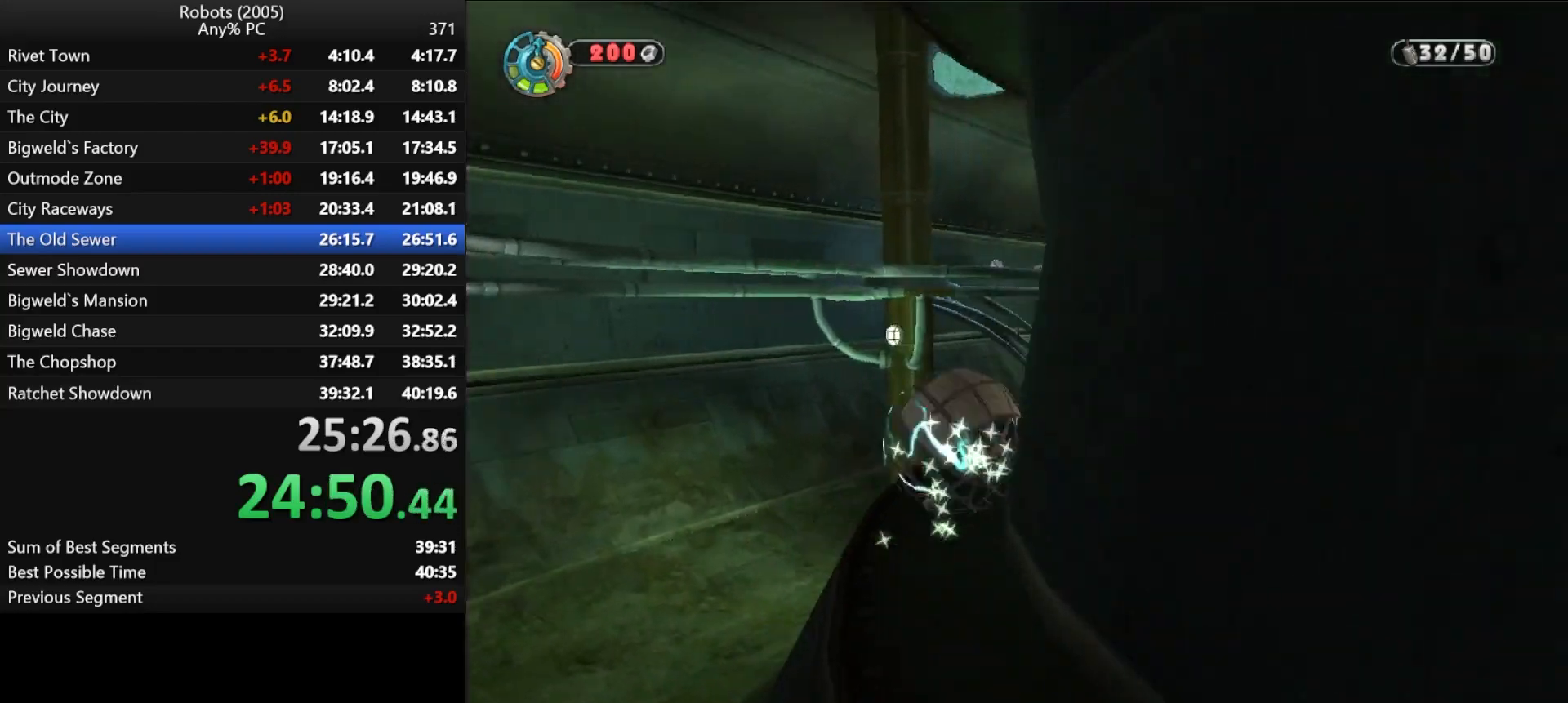
{"keys": ["shift", "w"], "events": [[183, "d", "up"], [283, "d", "down"], [283, "semicolon", "up"], [333, "semicolon", "down"], [433, "d", "up"], [483, "semicolon", "up"]]}
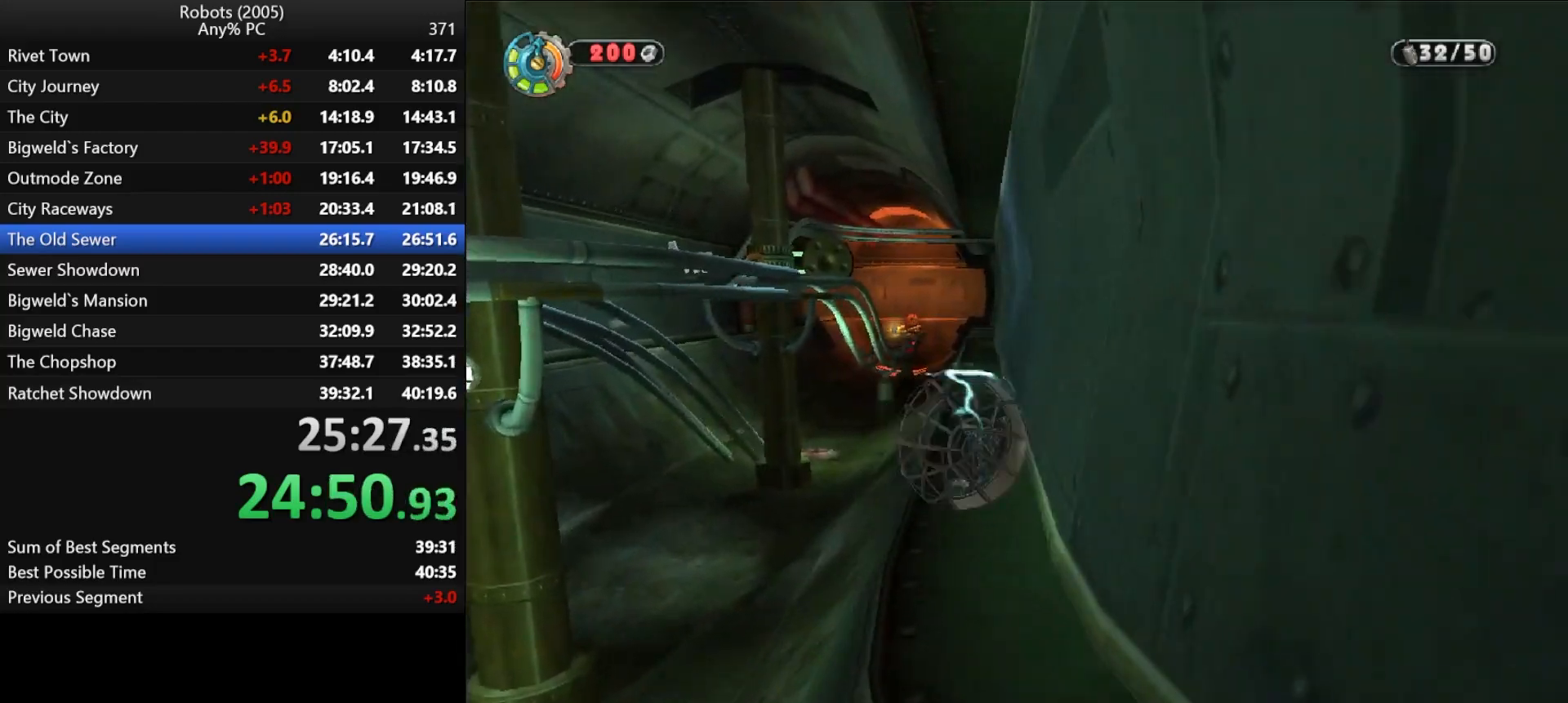
{"keys": ["shift", "w"], "events": [[67, "d", "down"], [67, "semicolon", "down"], [117, "semicolon", "up"], [167, "d", "up"]]}
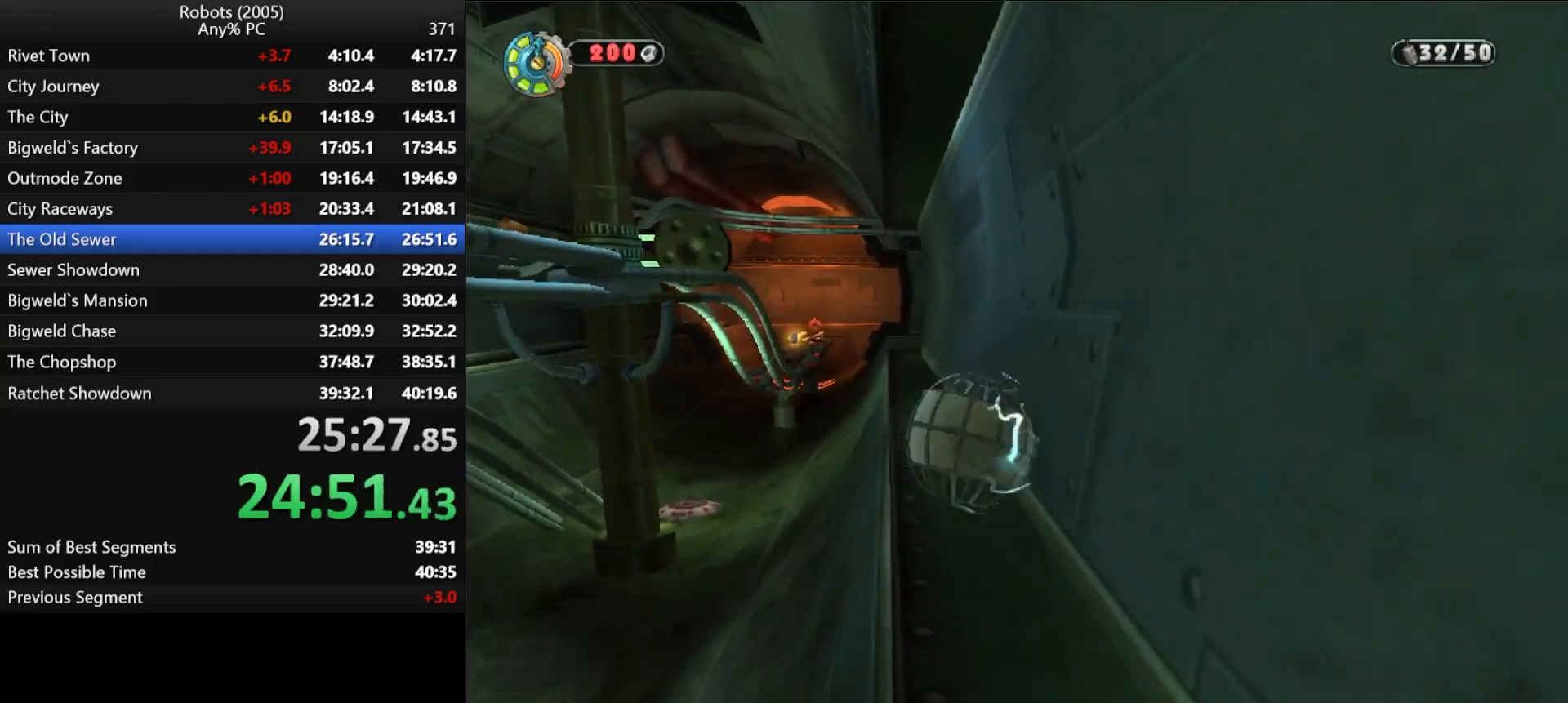
{"keys": ["shift", "w"], "events": []}
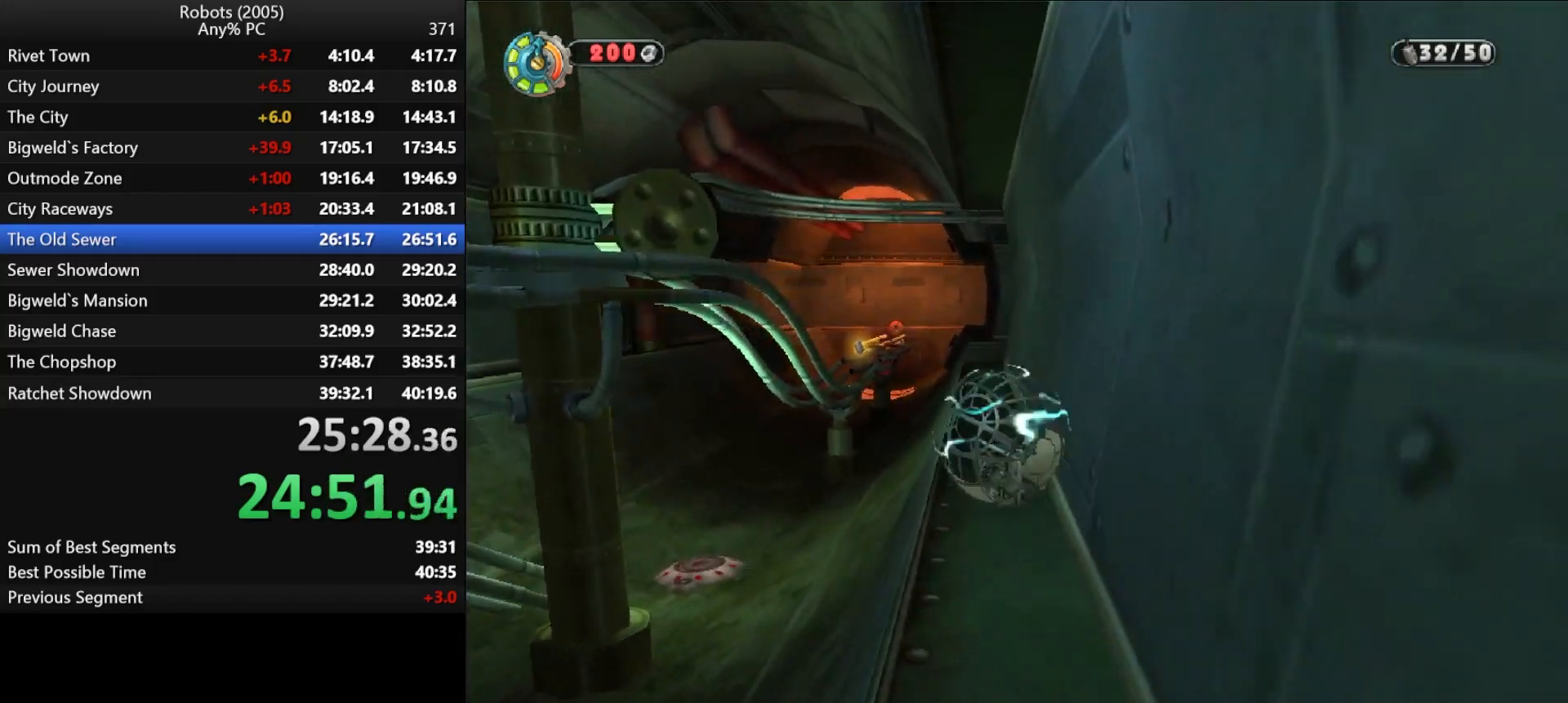
{"keys": ["shift", "w"], "events": []}
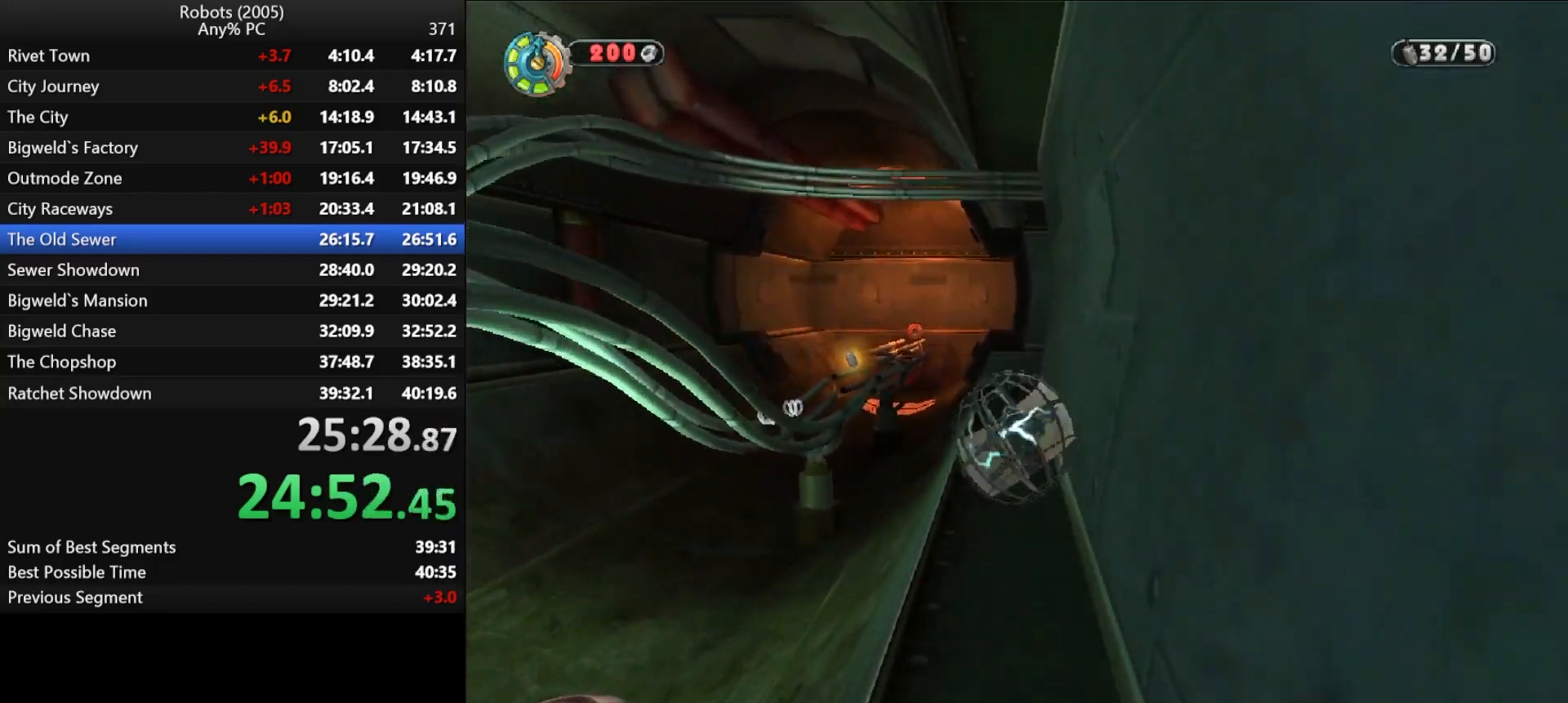
{"keys": ["a", "k", "shift", "w"], "events": [[450, "a", "down"], [483, "k", "down"]]}
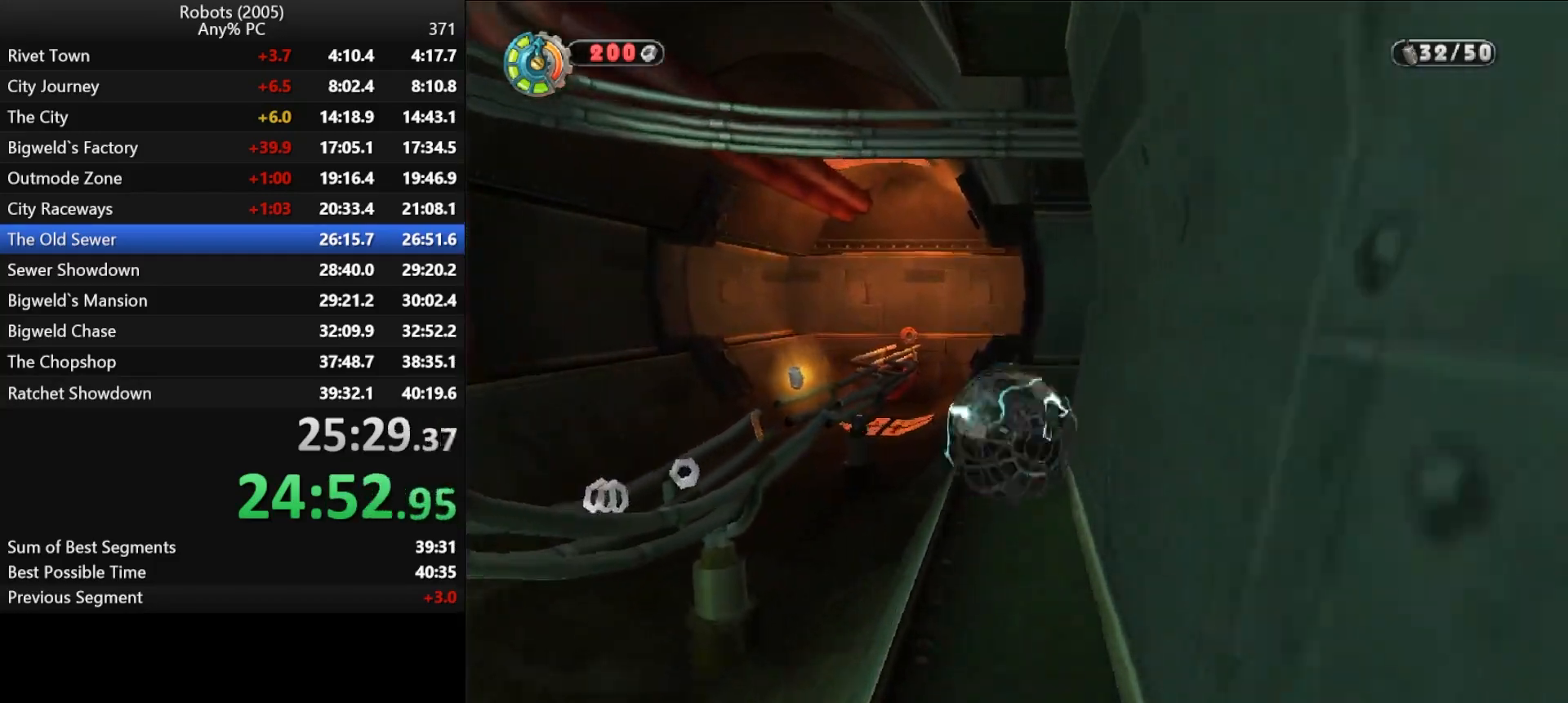
{"keys": ["a", "k", "shift", "w"], "events": [[167, "space", "down"], [283, "space", "up"]]}
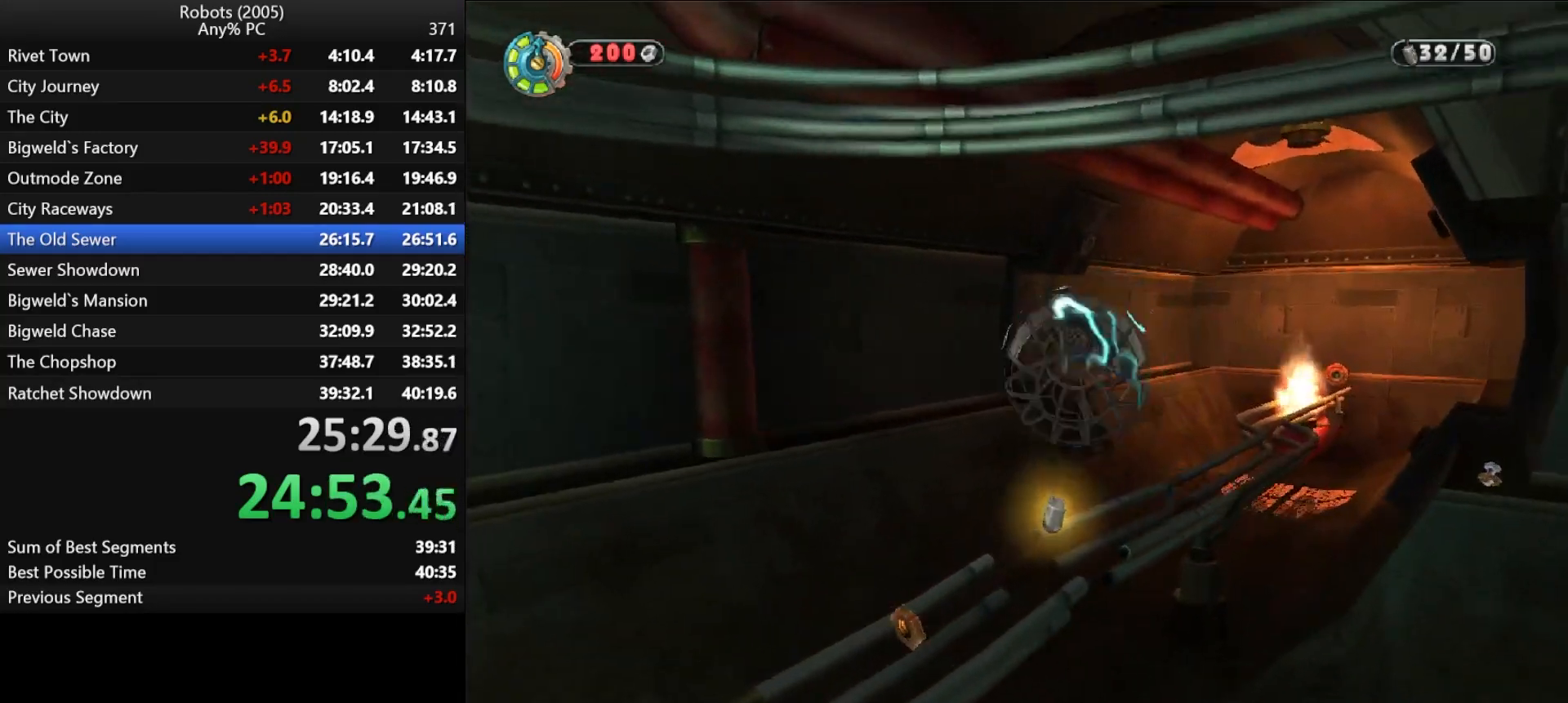
{"keys": ["a", "k", "shift", "space"], "events": [[283, "w", "up"], [467, "space", "down"]]}
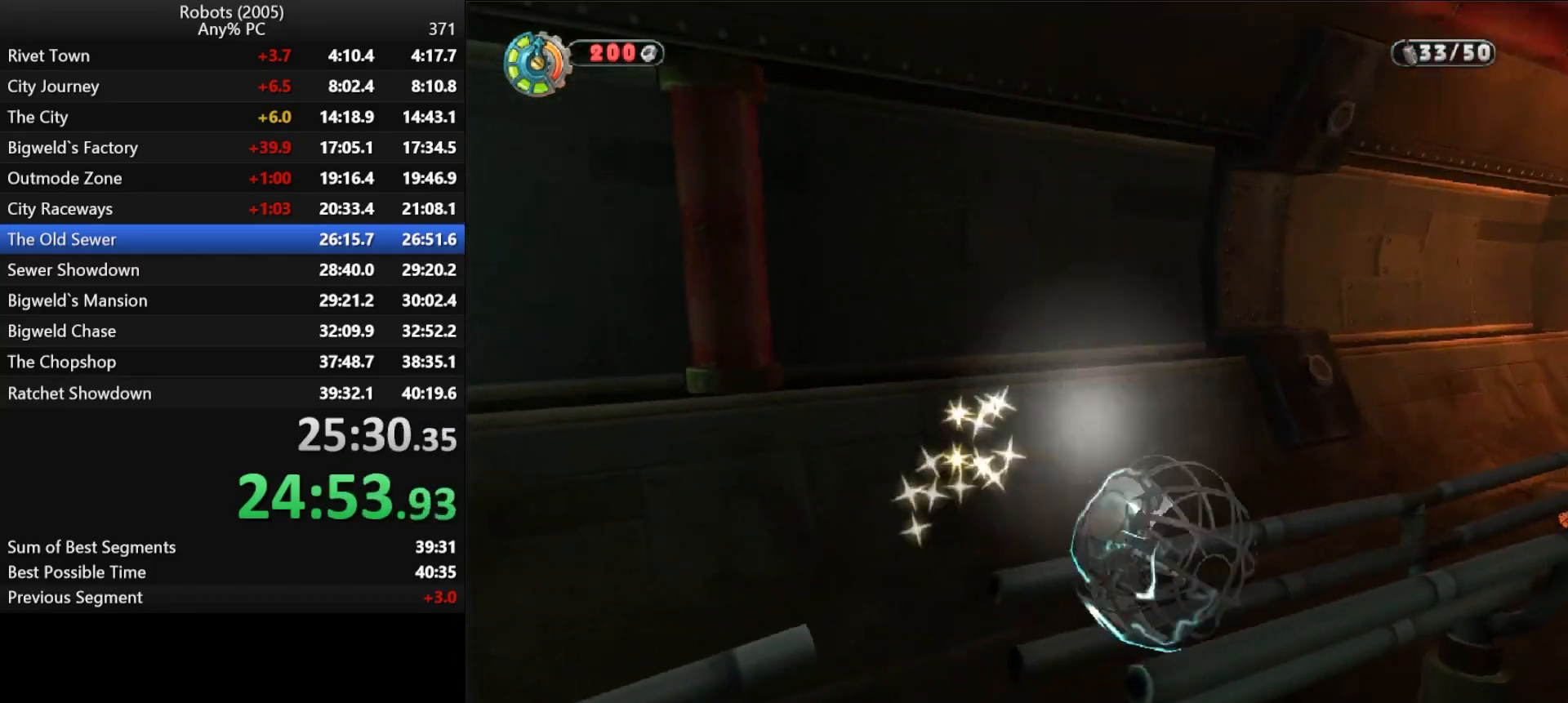
{"keys": ["a", "k", "shift", "w"], "events": [[67, "space", "up"], [350, "w", "down"]]}
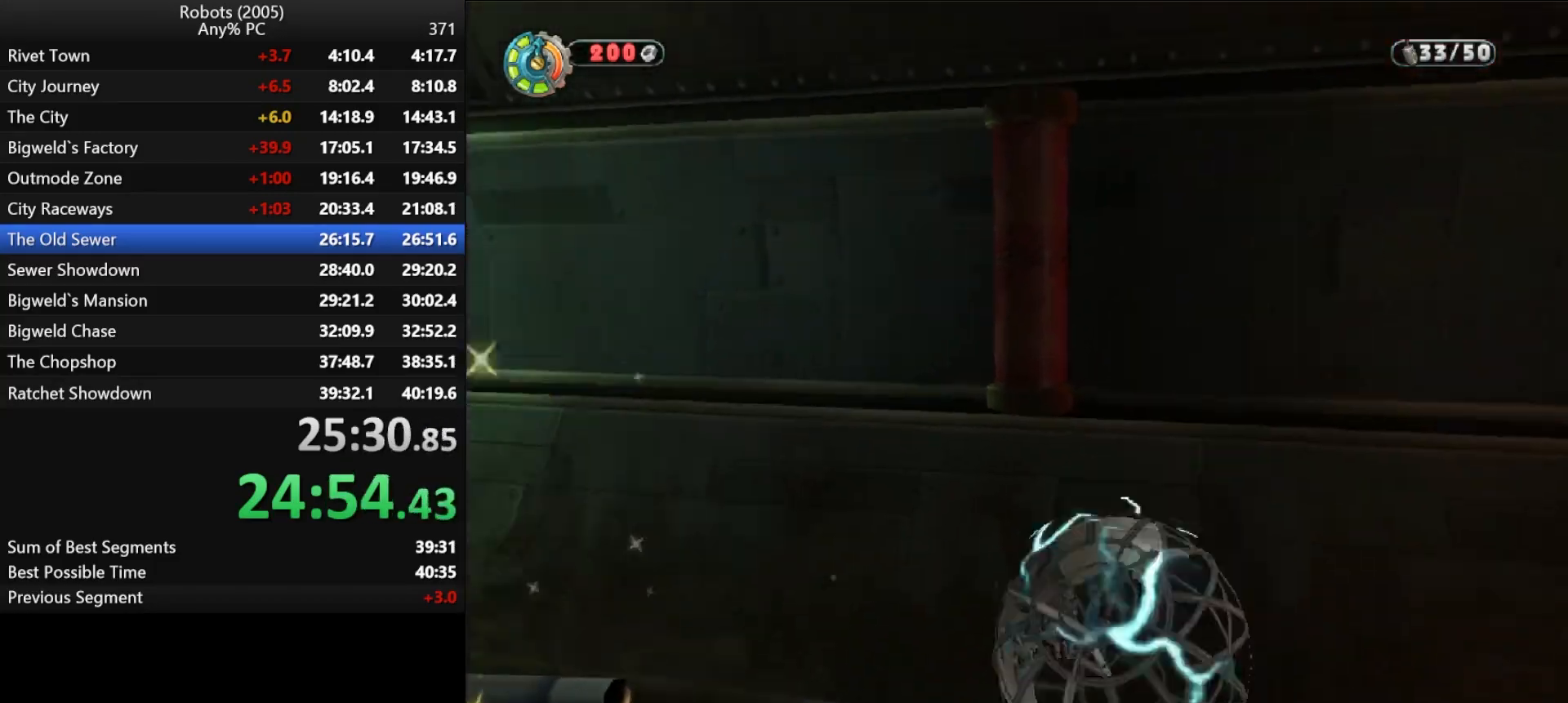
{"keys": ["shift", "w"], "events": [[100, "space", "down"], [183, "space", "up"], [217, "k", "up"], [367, "a", "up"]]}
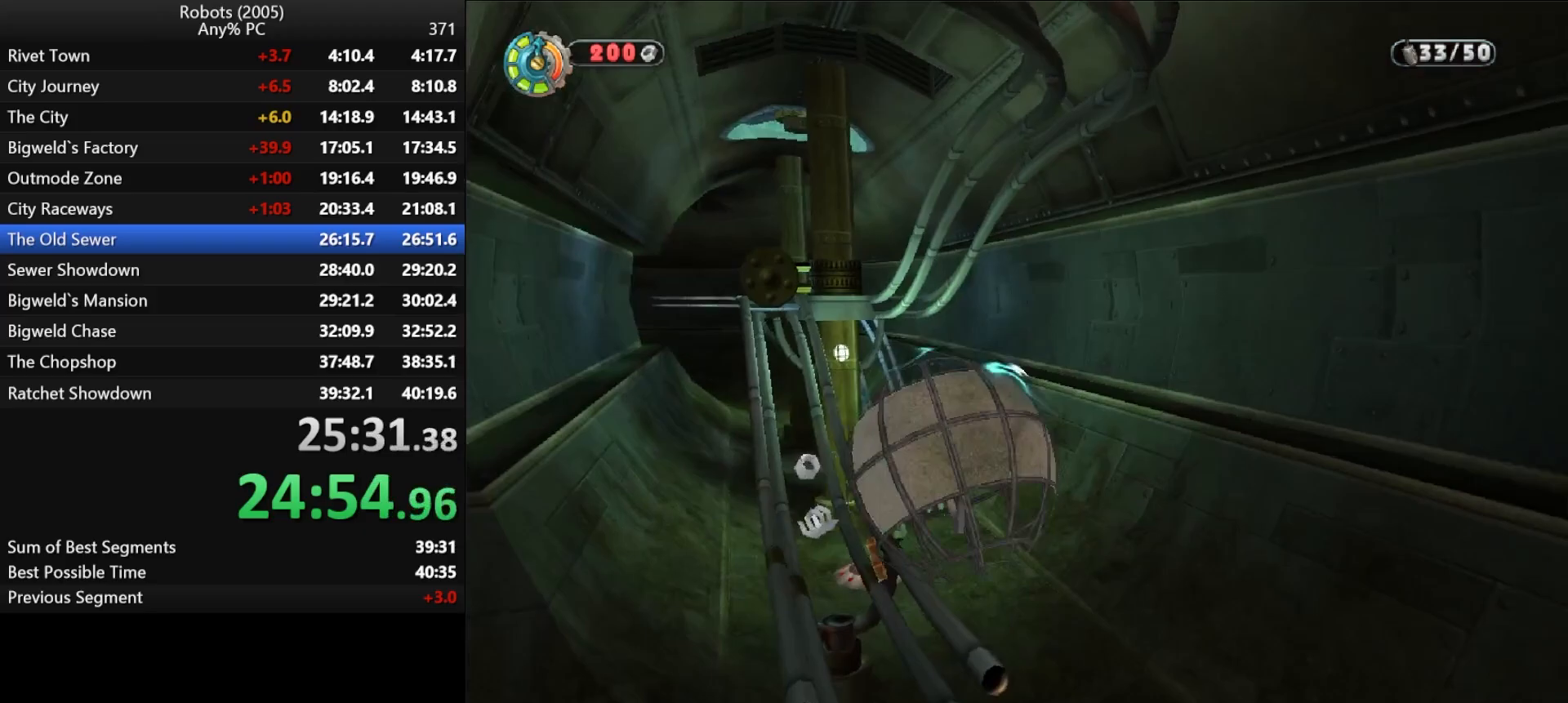
{"keys": ["shift", "w"], "events": [[150, "d", "down"], [200, "space", "down"], [233, "d", "up"], [383, "space", "up"]]}
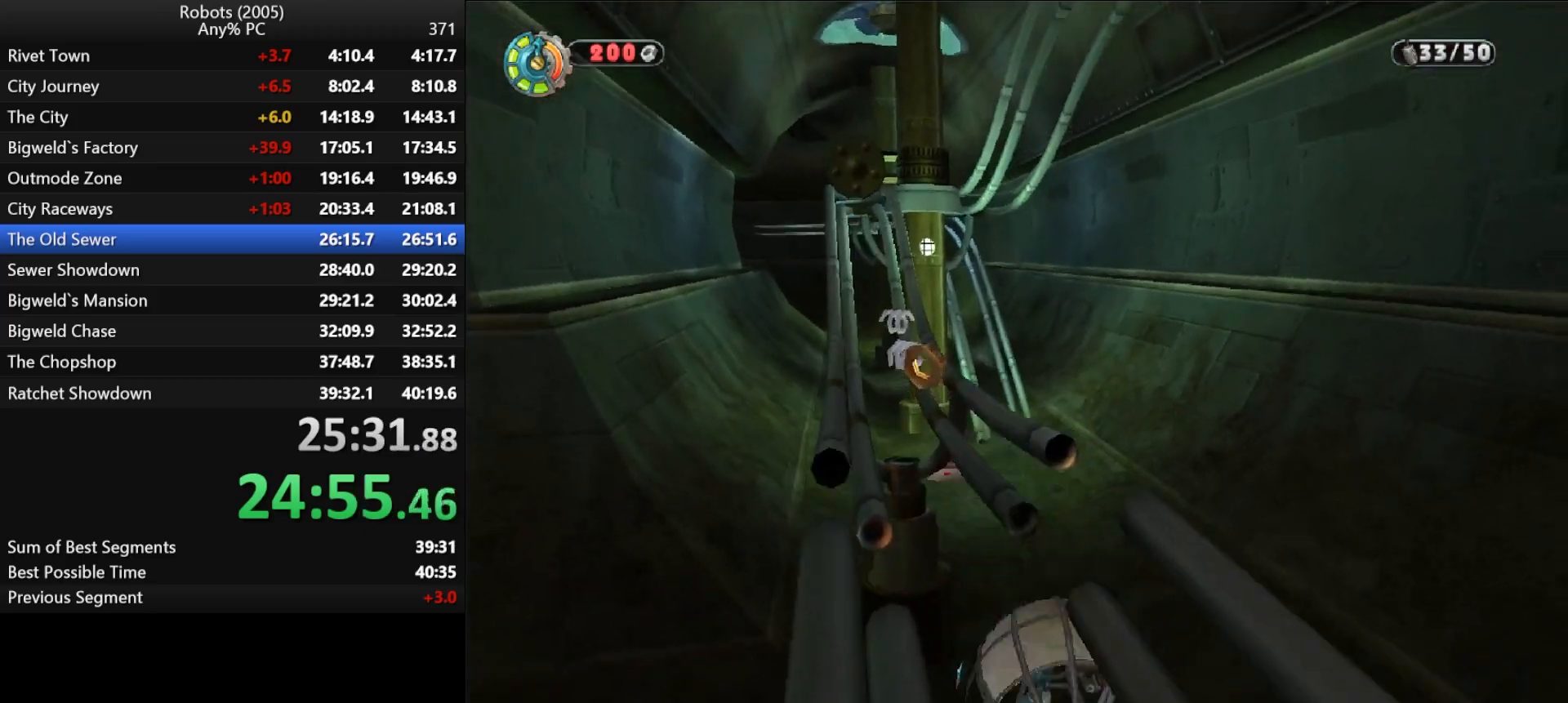
{"keys": ["shift", "w"], "events": [[200, "d", "down"], [400, "d", "up"]]}
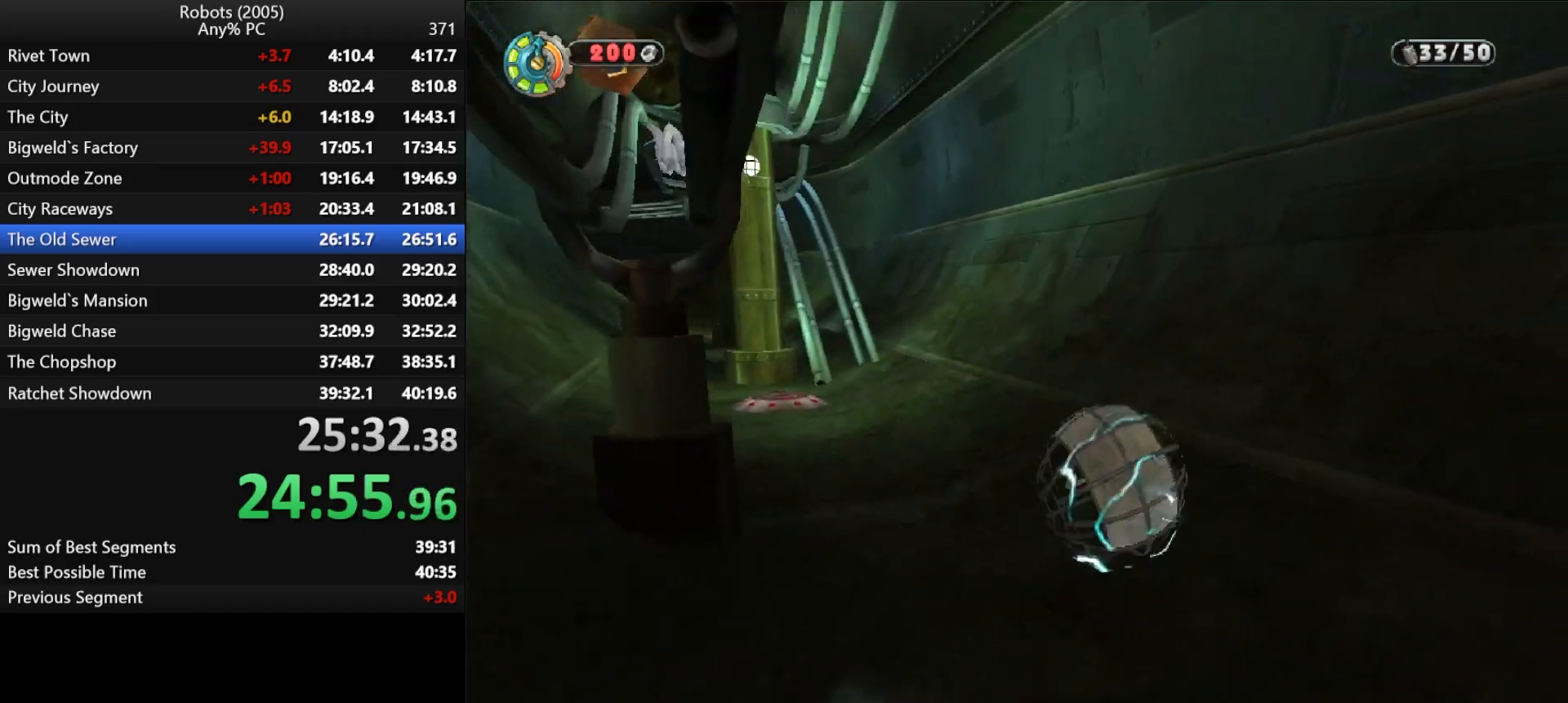
{"keys": ["shift", "w"], "events": [[83, "a", "down"], [83, "k", "down"], [183, "k", "up"], [217, "a", "up"]]}
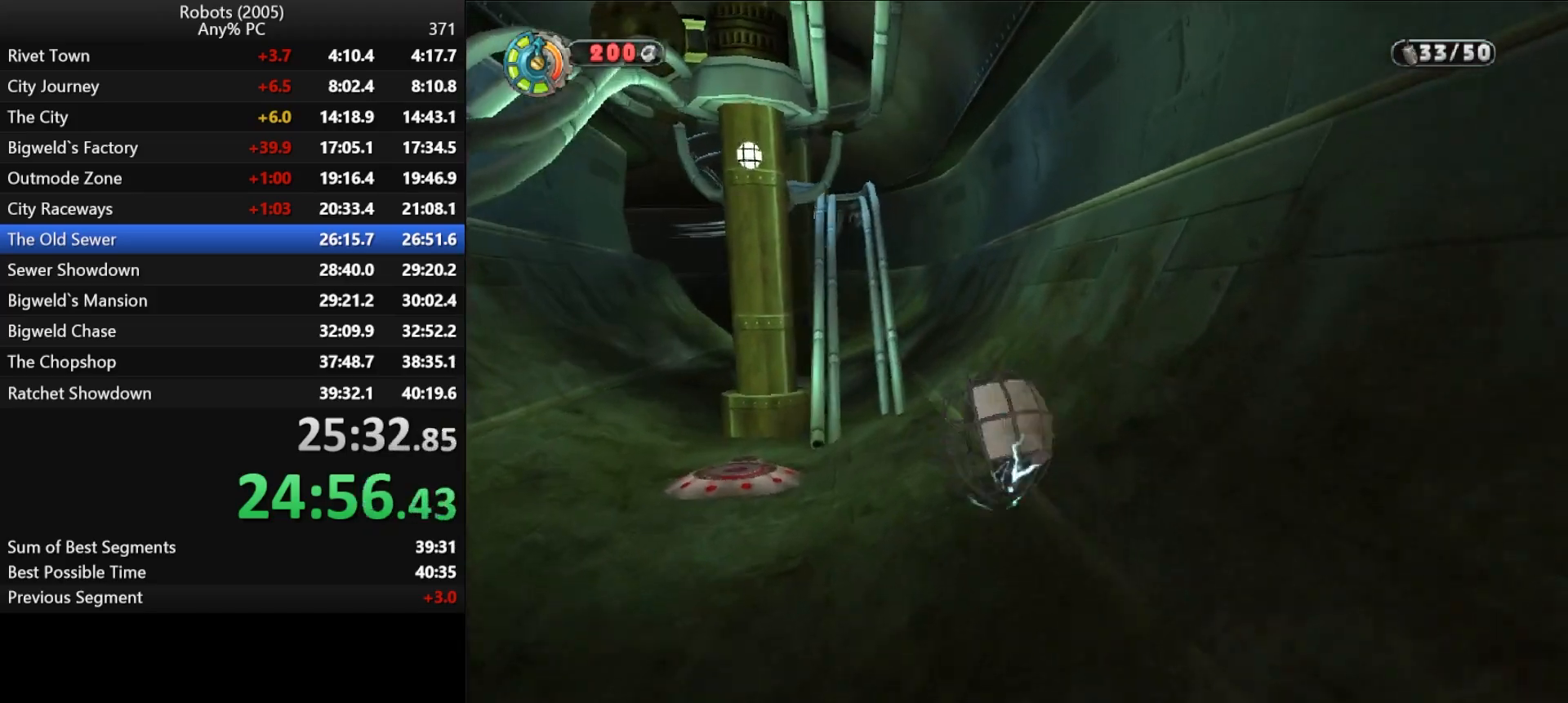
{"keys": ["shift", "w"], "events": [[383, "d", "down"], [383, "semicolon", "down"], [433, "d", "up"], [433, "semicolon", "up"]]}
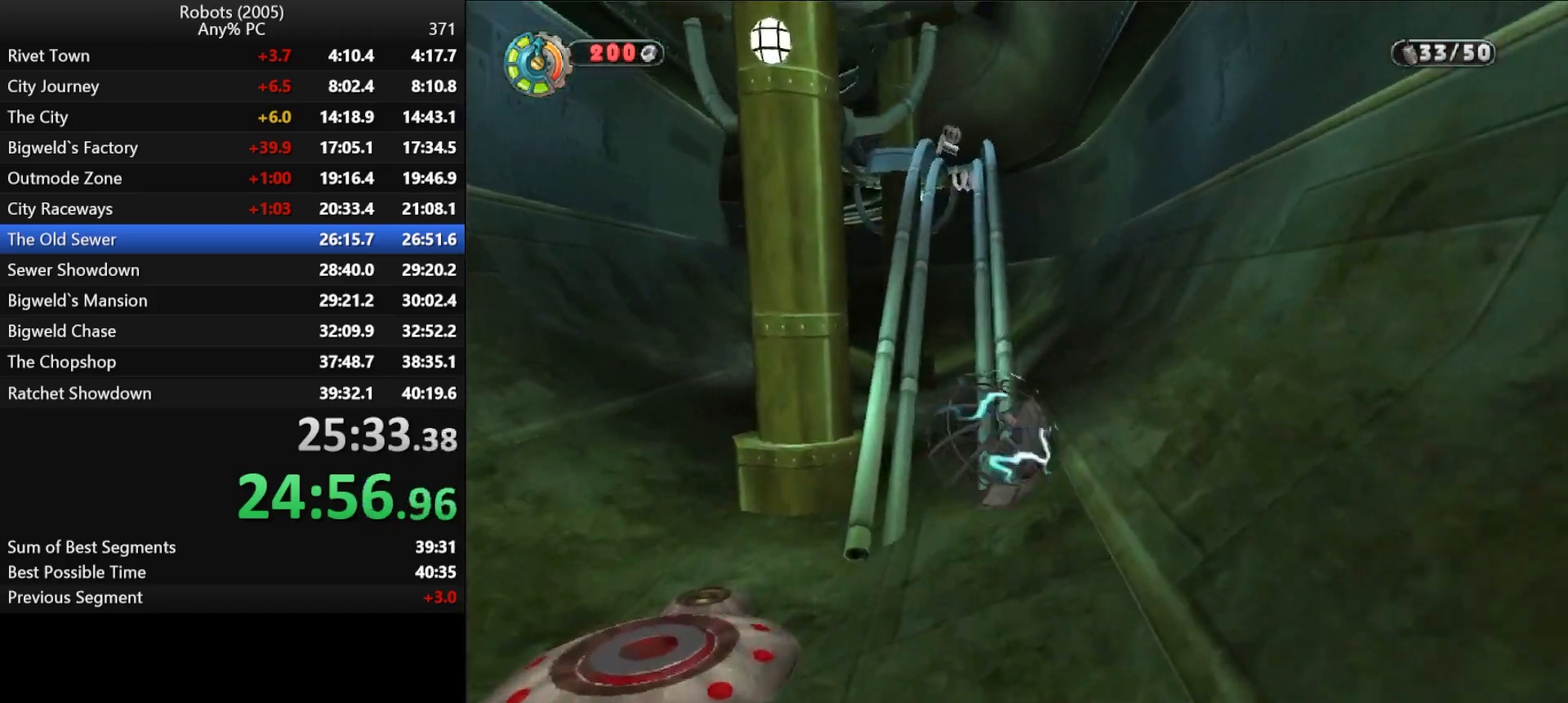
{"keys": ["shift", "w"], "events": []}
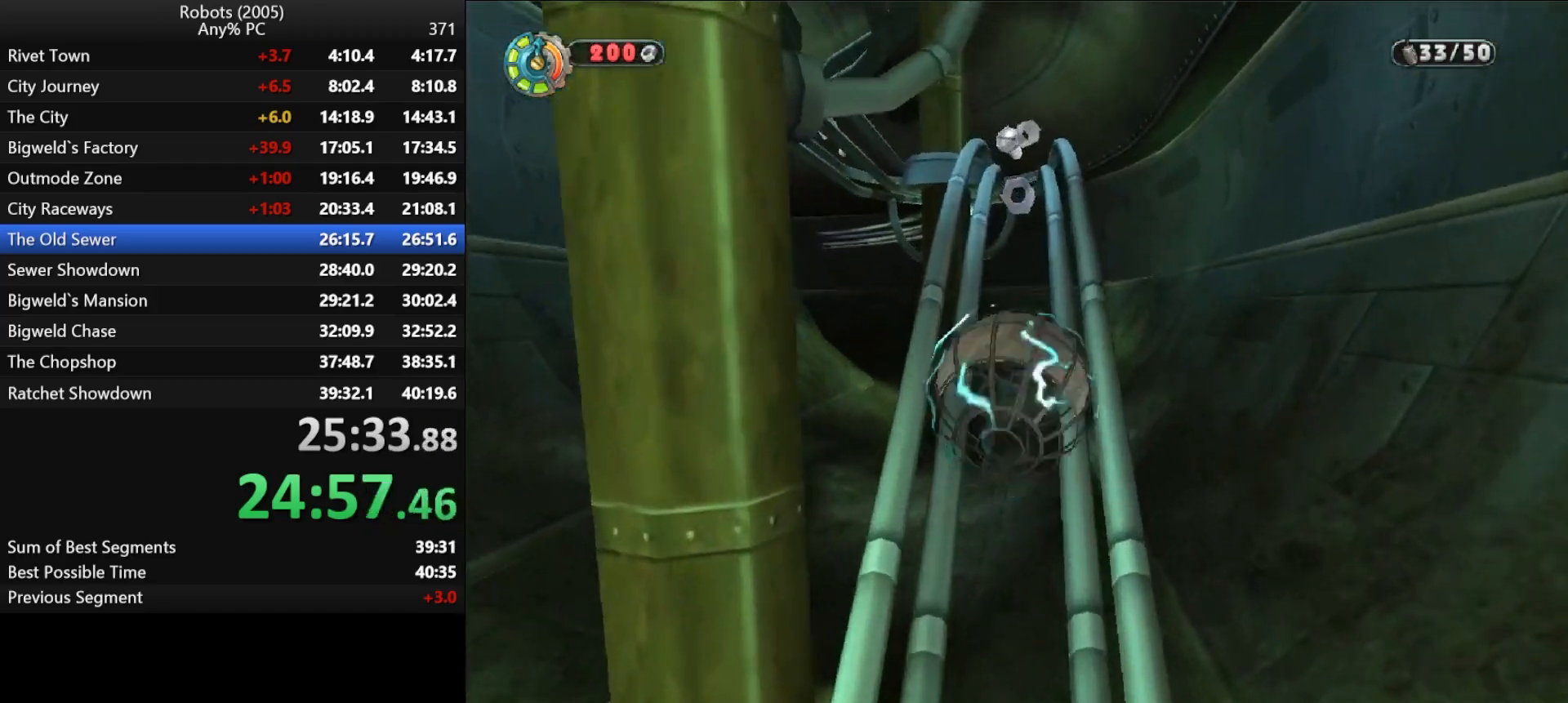
{"keys": ["shift", "w"], "events": []}
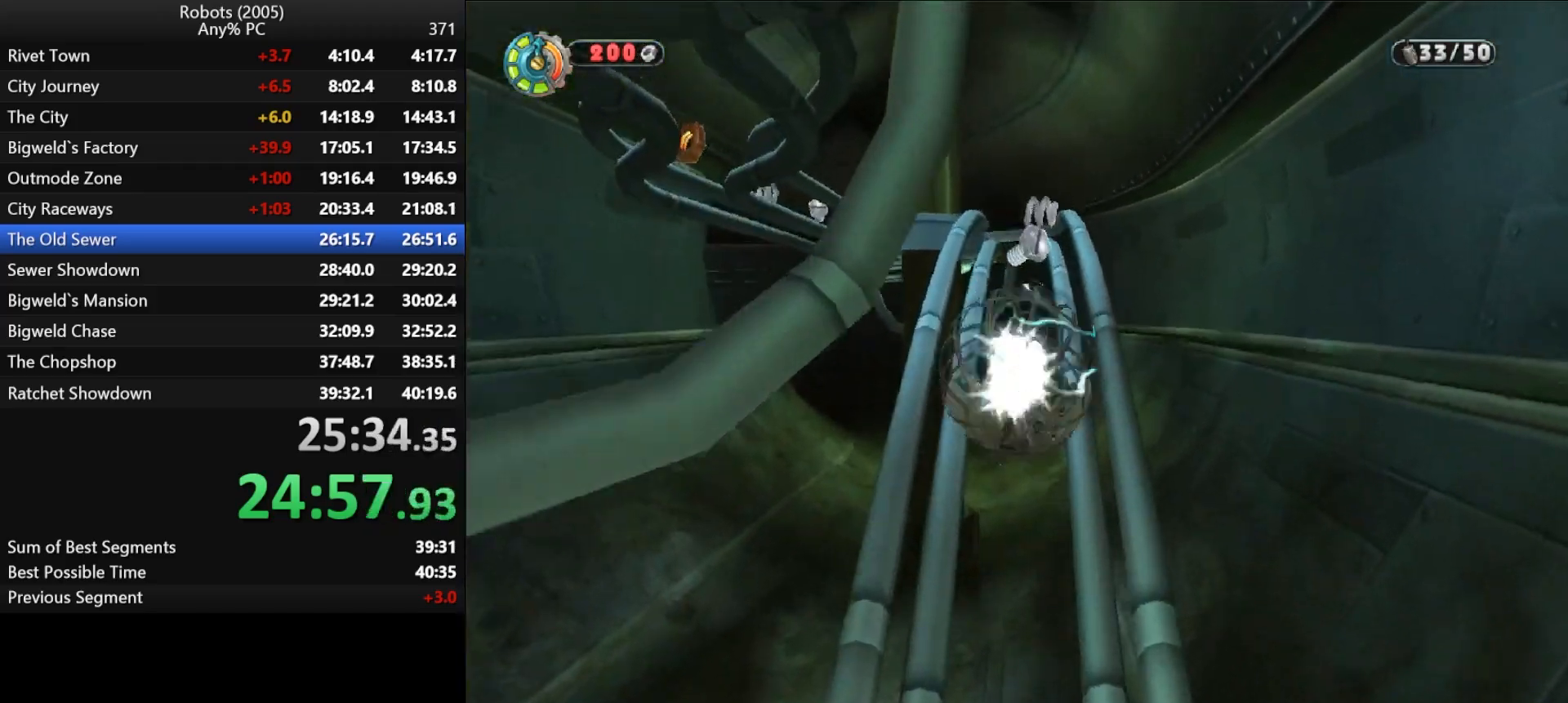
{"keys": ["shift", "w"], "events": []}
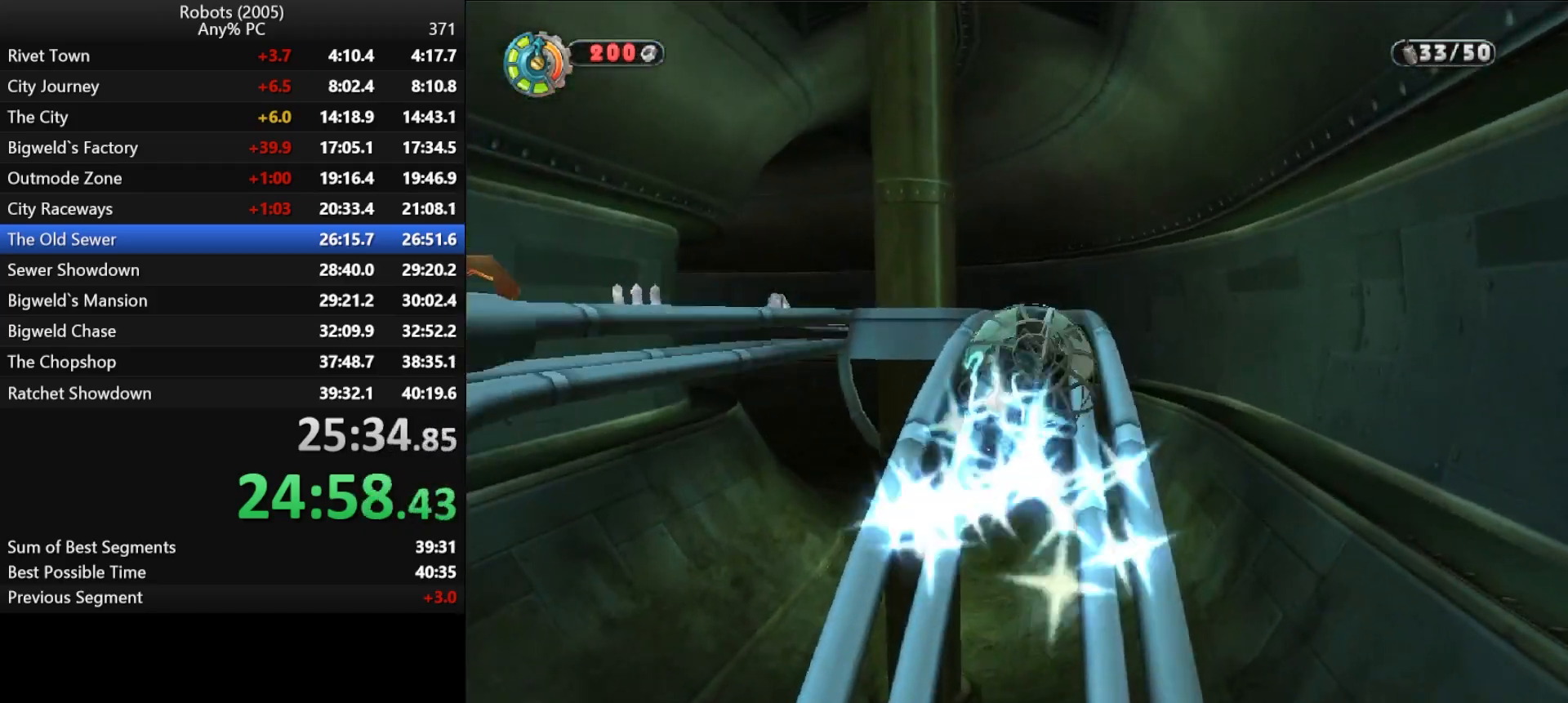
{"keys": ["a", "k"], "events": [[300, "k", "down"], [350, "a", "down"], [433, "shift", "up"], [433, "w", "up"]]}
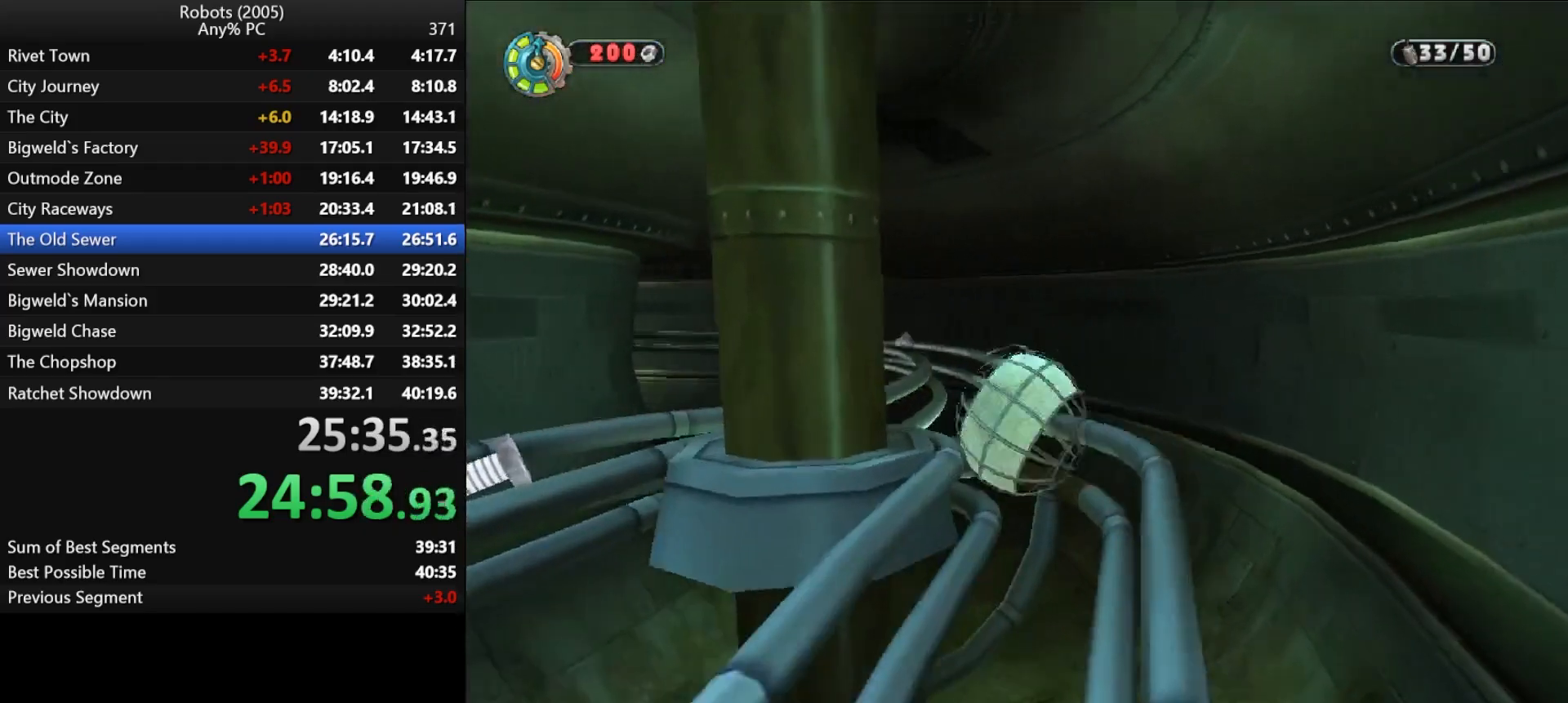
{"keys": ["a", "k", "shift"], "events": [[417, "shift", "down"]]}
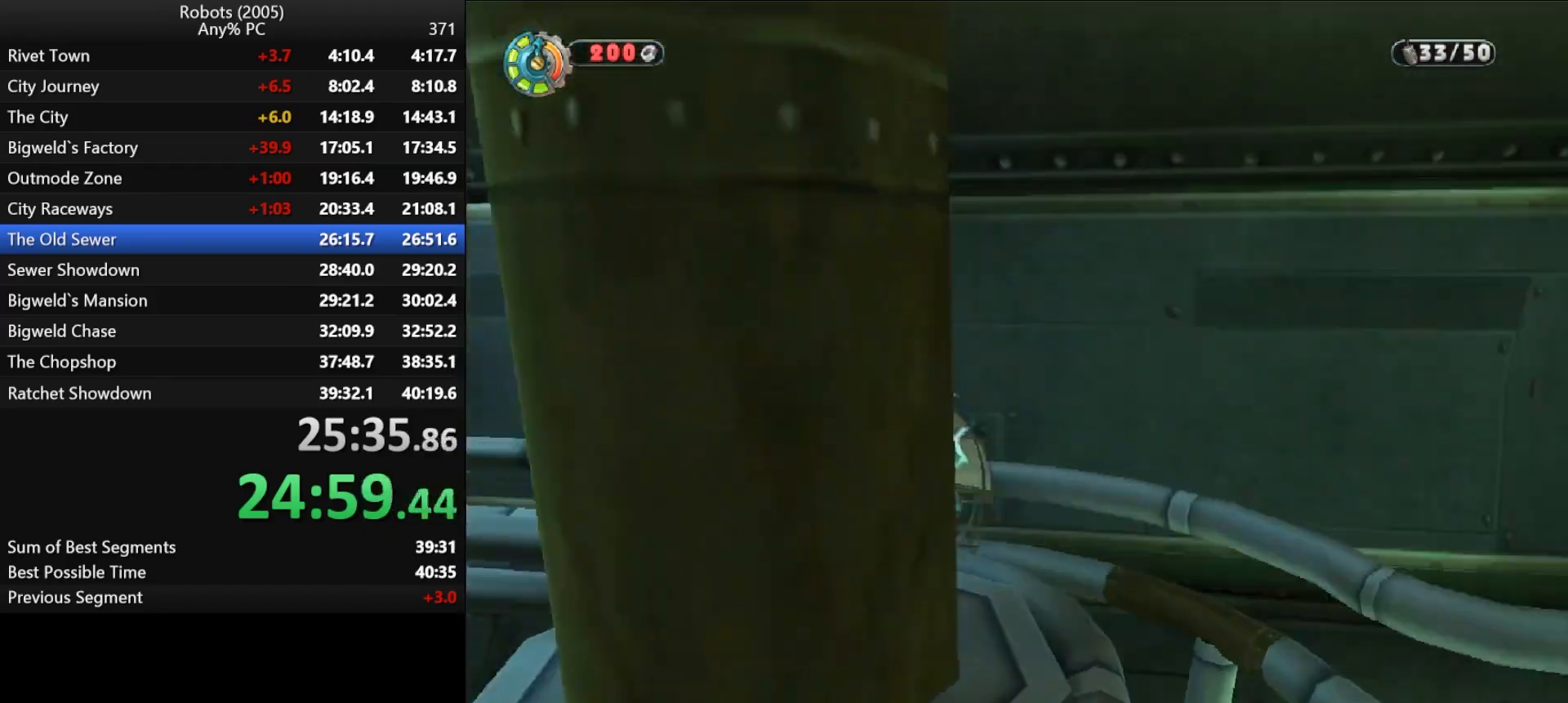
{"keys": ["shift", "w"], "events": [[50, "w", "down"], [333, "a", "up"], [367, "k", "up"]]}
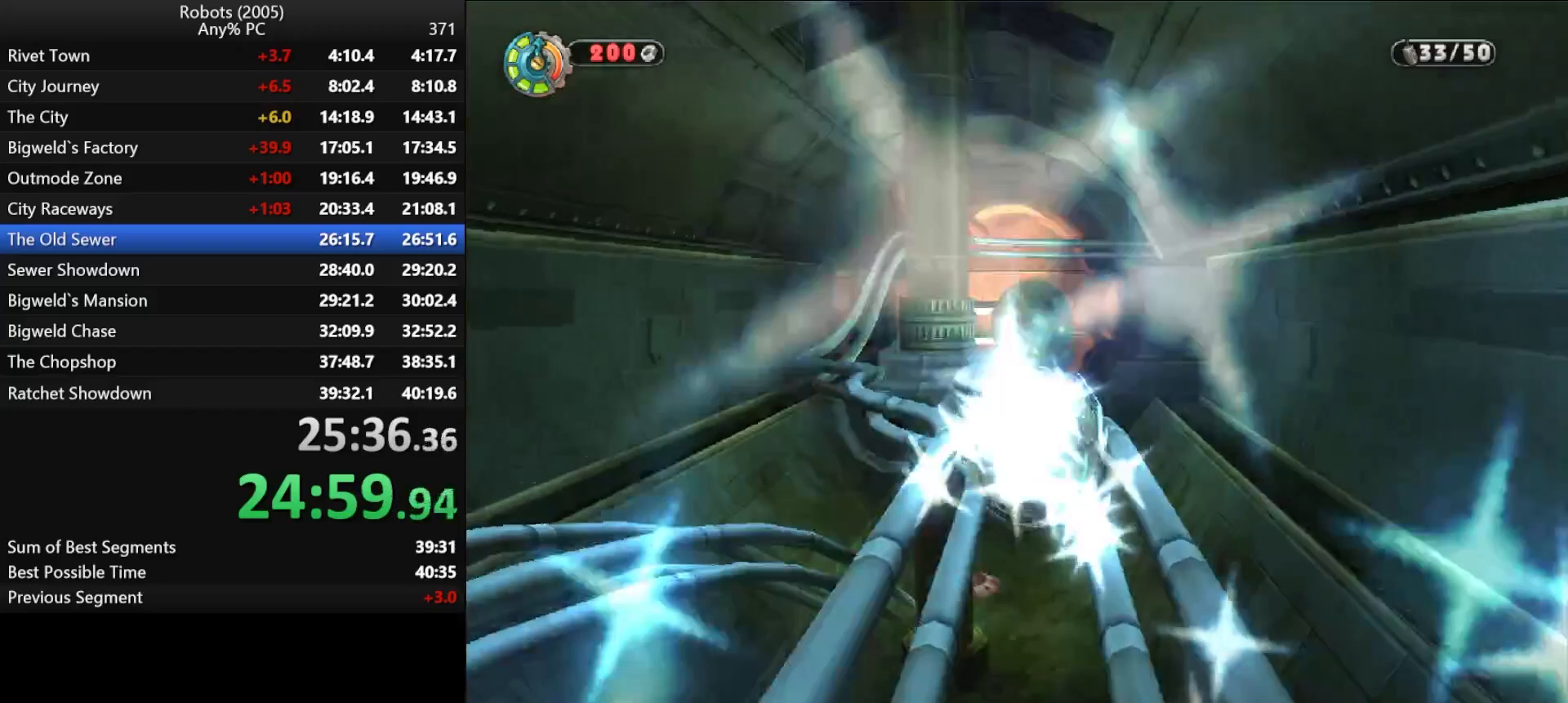
{"keys": ["a", "k", "w"], "events": [[150, "a", "down"], [150, "k", "down"], [250, "shift", "up"]]}
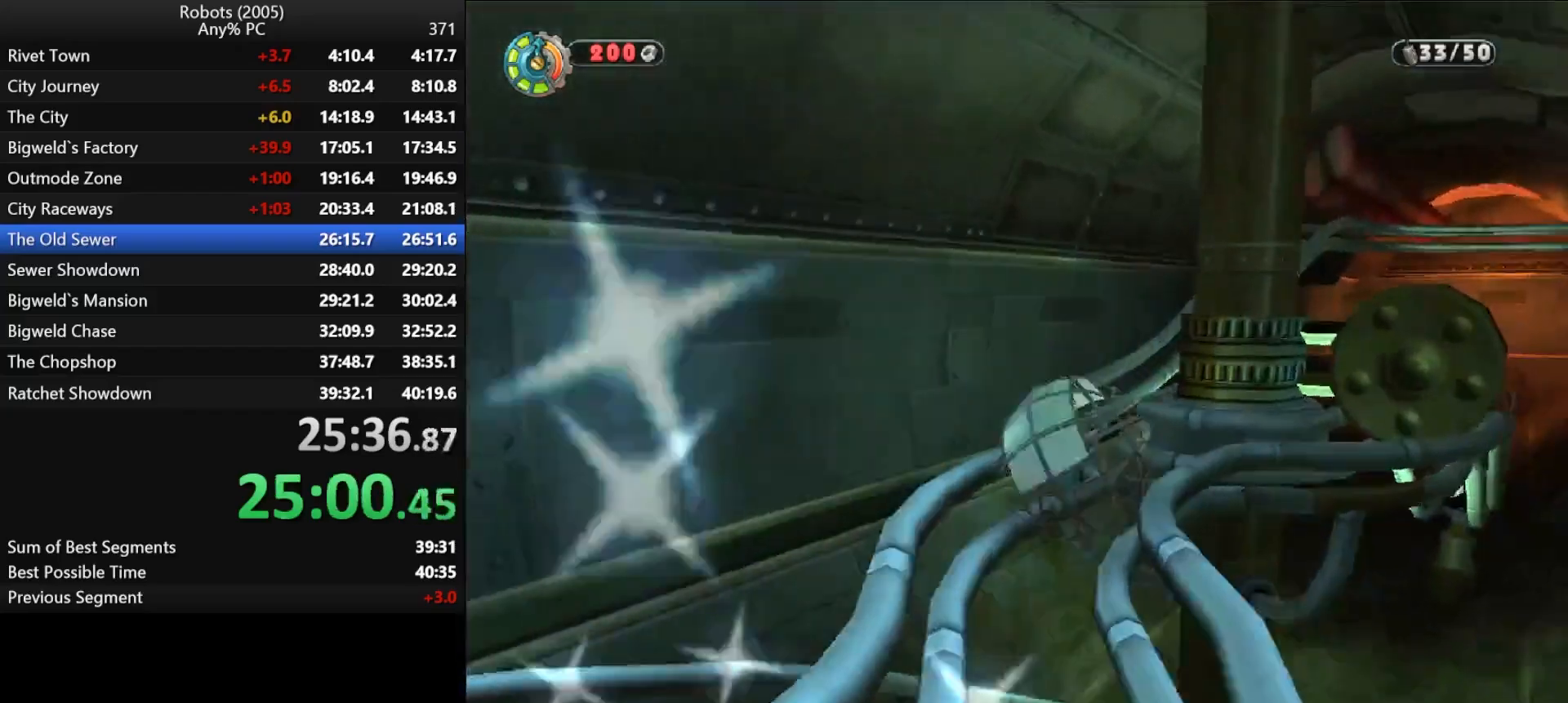
{"keys": ["d", "semicolon", "shift", "w"], "events": [[83, "shift", "down"], [217, "k", "up"], [317, "a", "up"], [417, "d", "down"], [417, "semicolon", "down"]]}
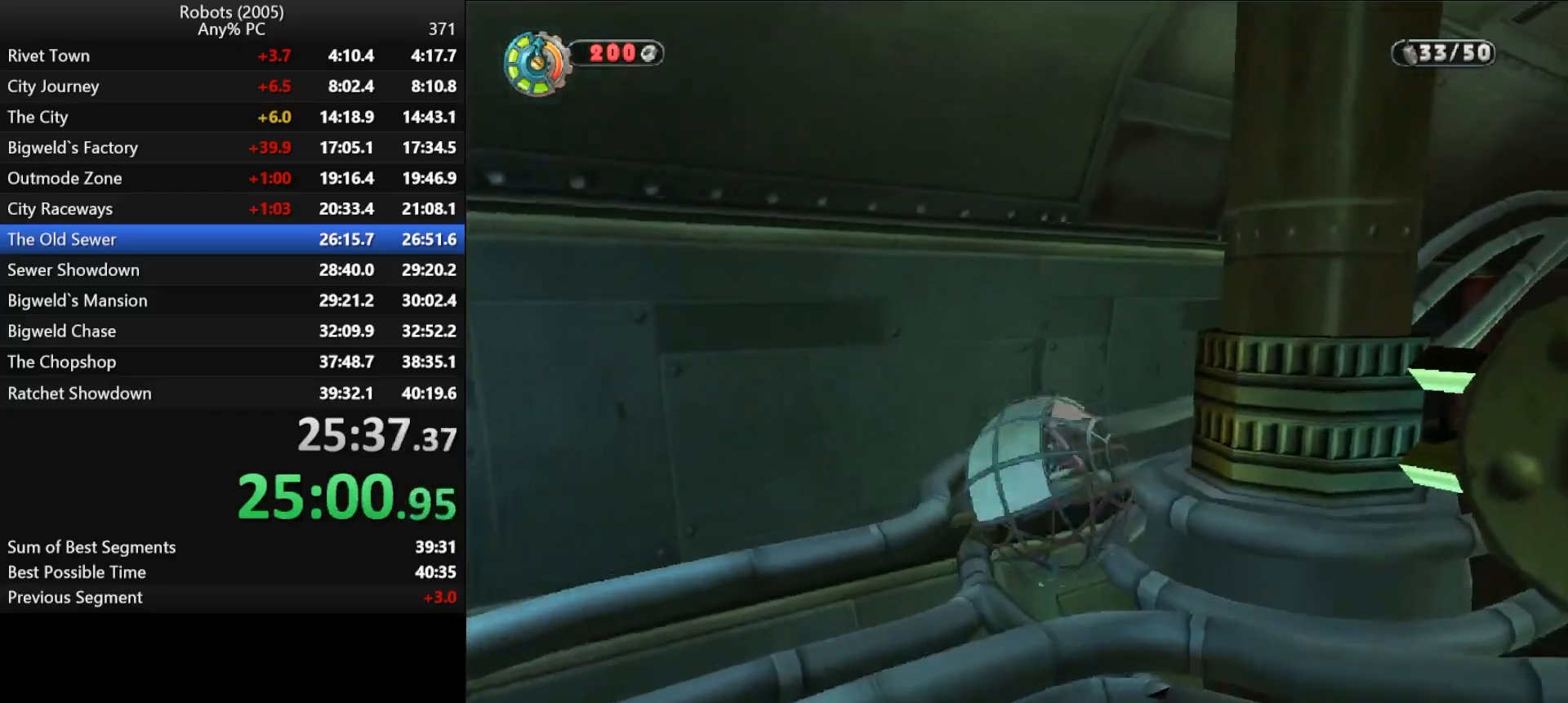
{"keys": ["shift", "w"], "events": [[433, "d", "up"], [433, "semicolon", "up"]]}
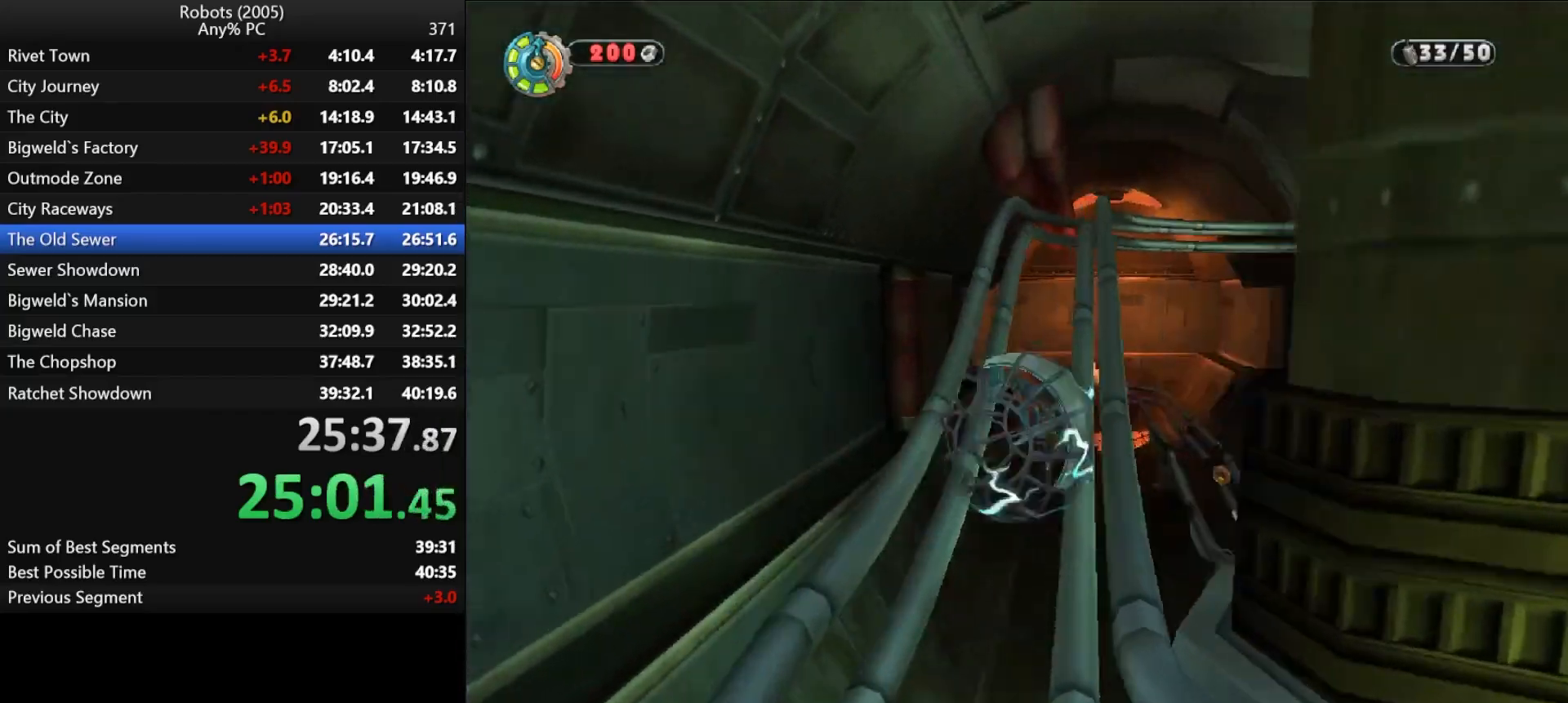
{"keys": ["shift", "w"], "events": []}
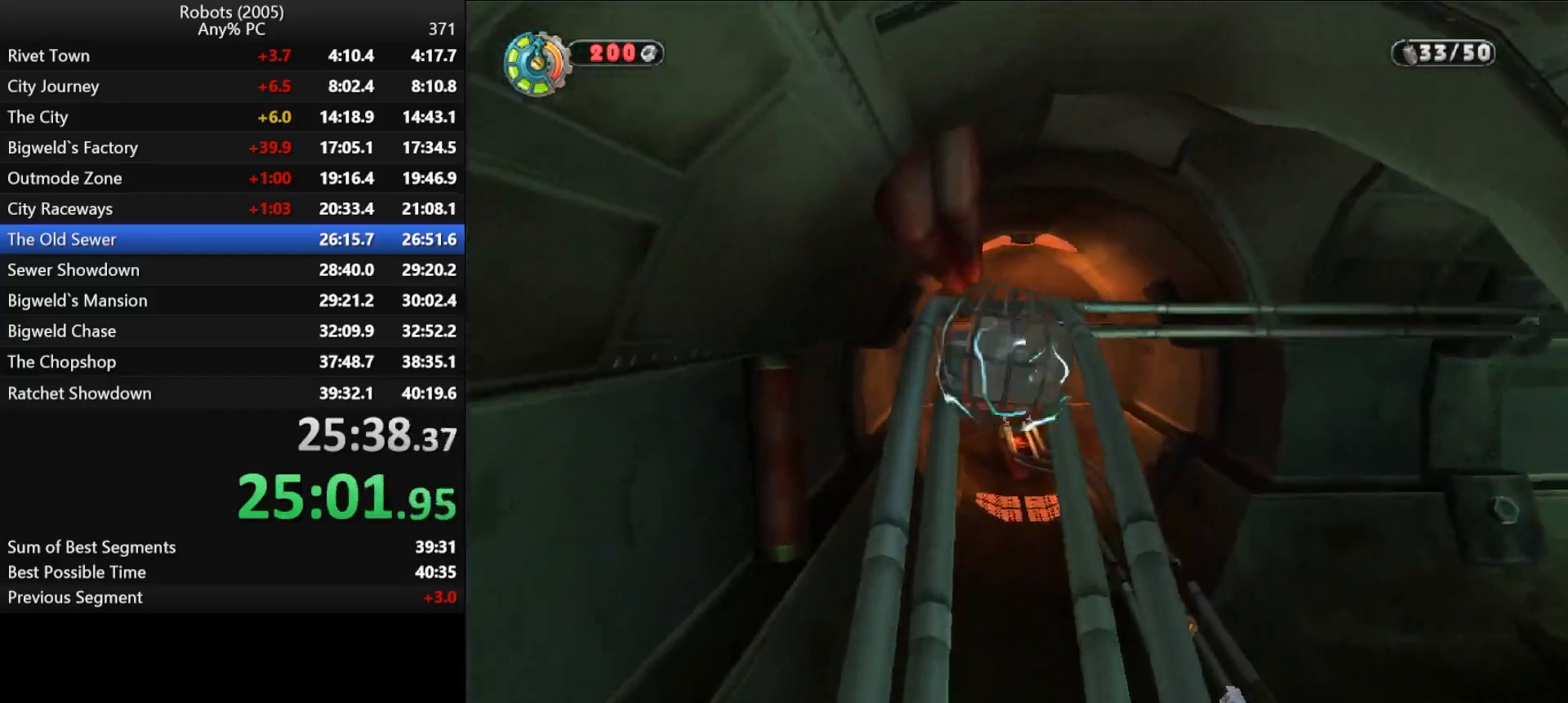
{"keys": ["d", "semicolon", "shift", "w"], "events": [[183, "d", "down"], [183, "semicolon", "down"]]}
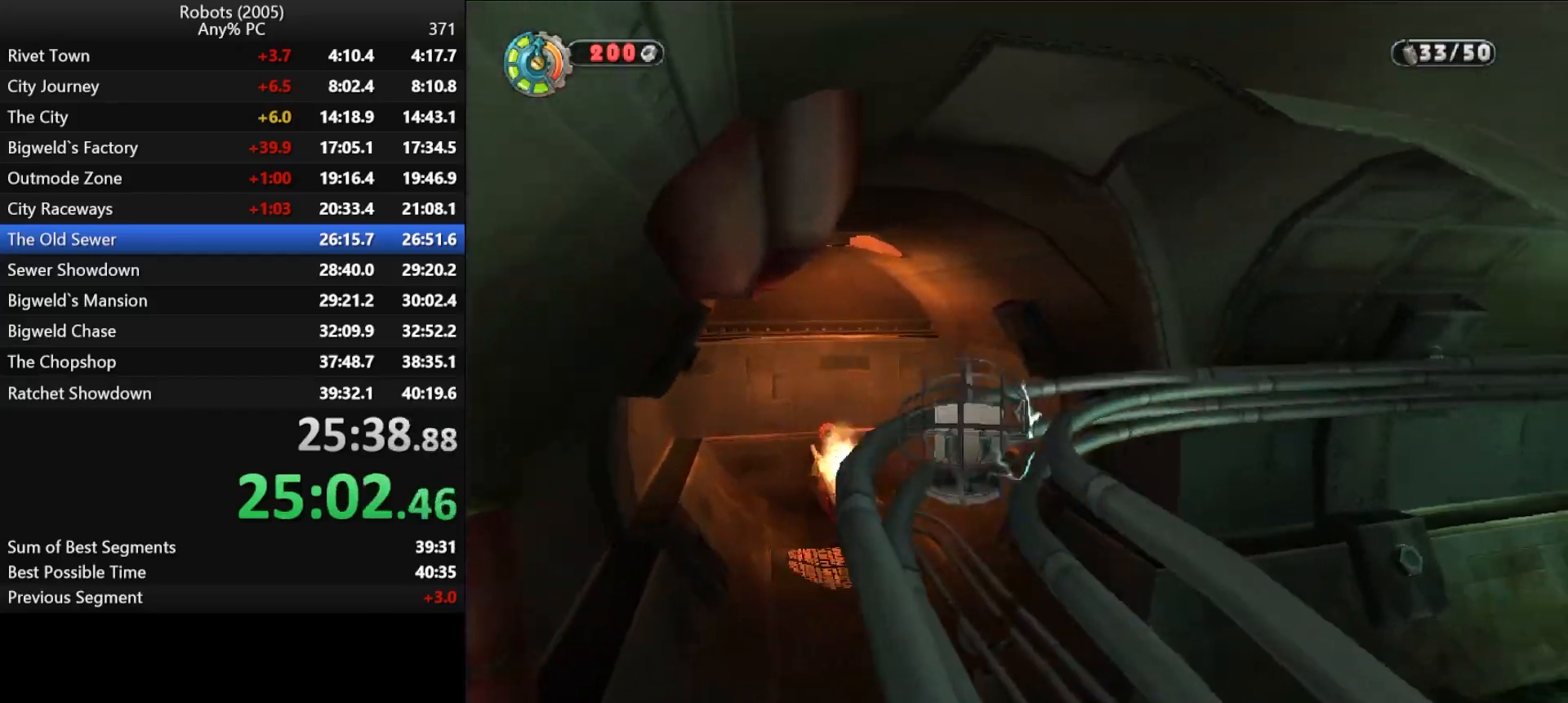
{"keys": ["d", "semicolon", "shift", "w"], "events": []}